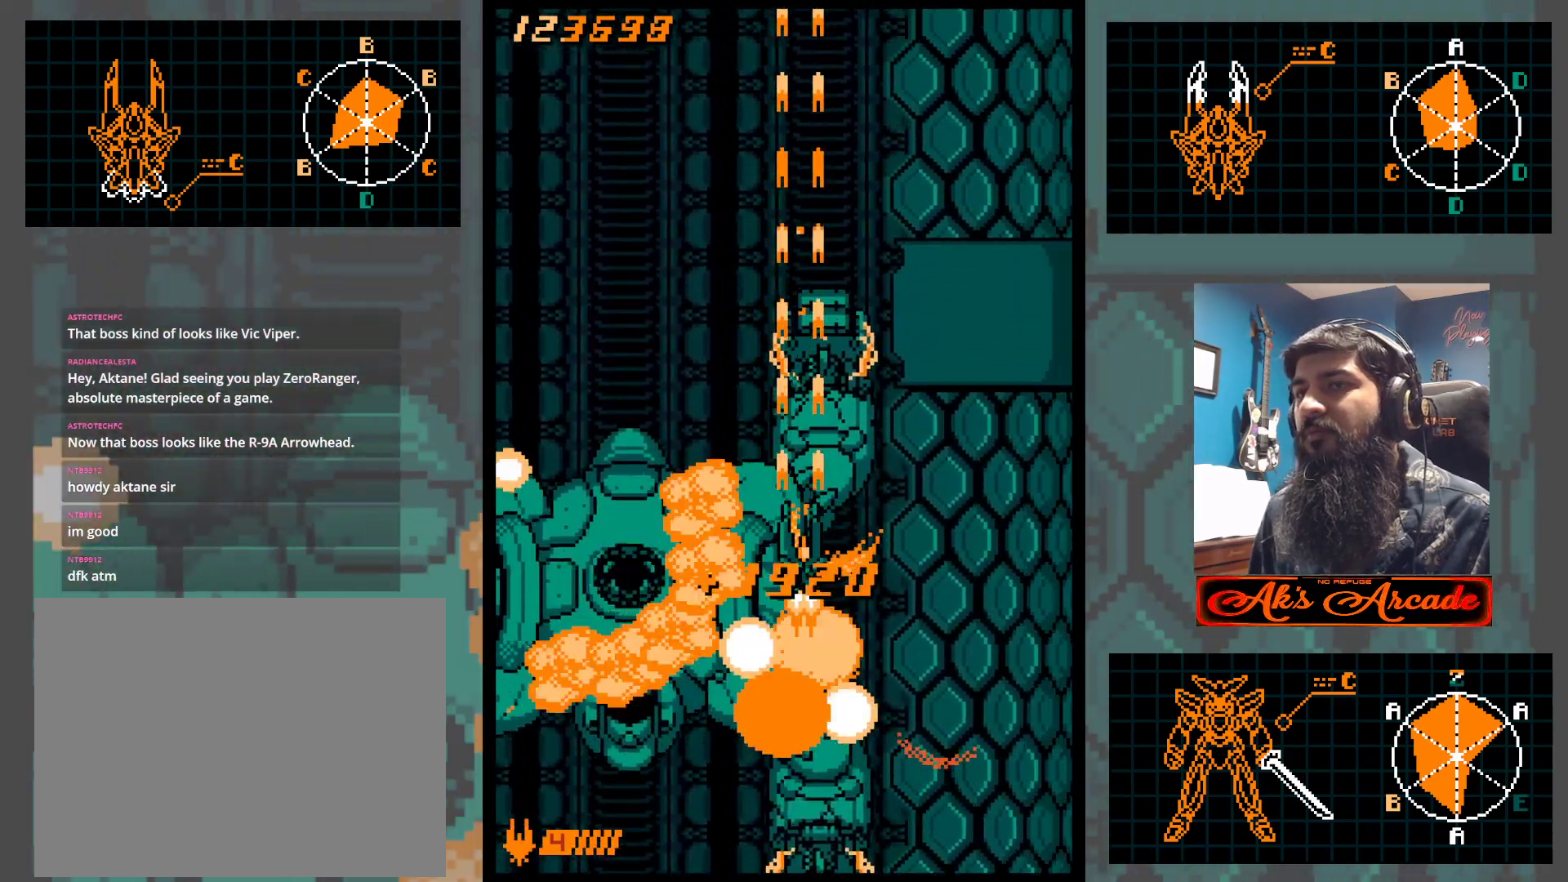
Gameplay with a controller (arcade stick); each line is a JSON object with the inputs held at the frame after it. "events" lists button and stick changes between this image and that frame as [ms after this image, input, new state], when the widget could be followed in between. Not read: L3 R3 other_buttons.
{"buttons": [], "left_stick": "center", "events": []}
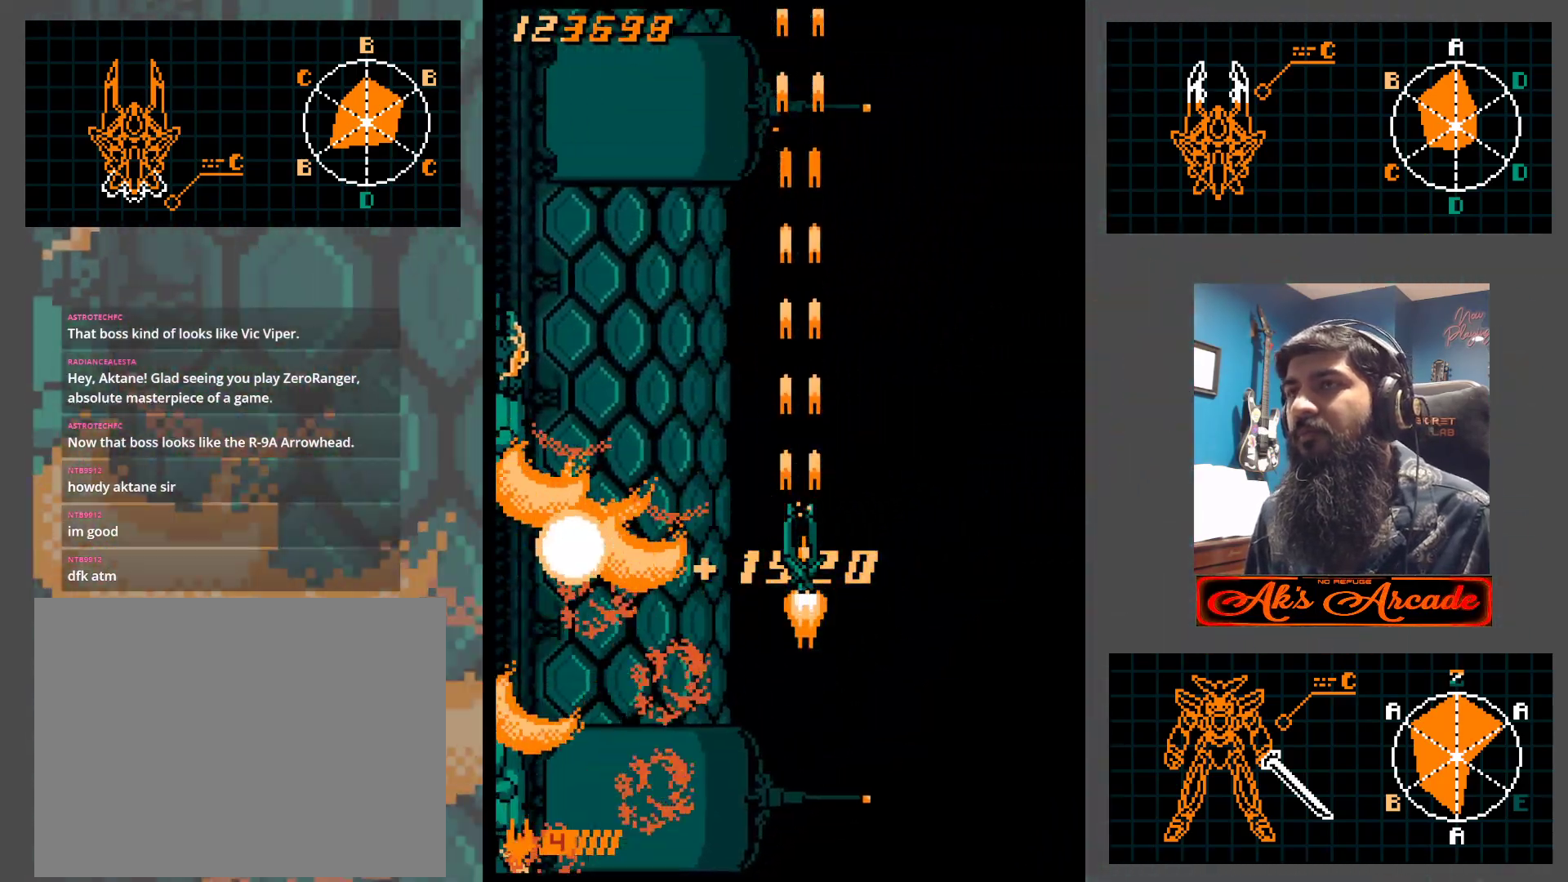
{"buttons": [], "left_stick": "left", "events": [[483, "left_stick", "left"]]}
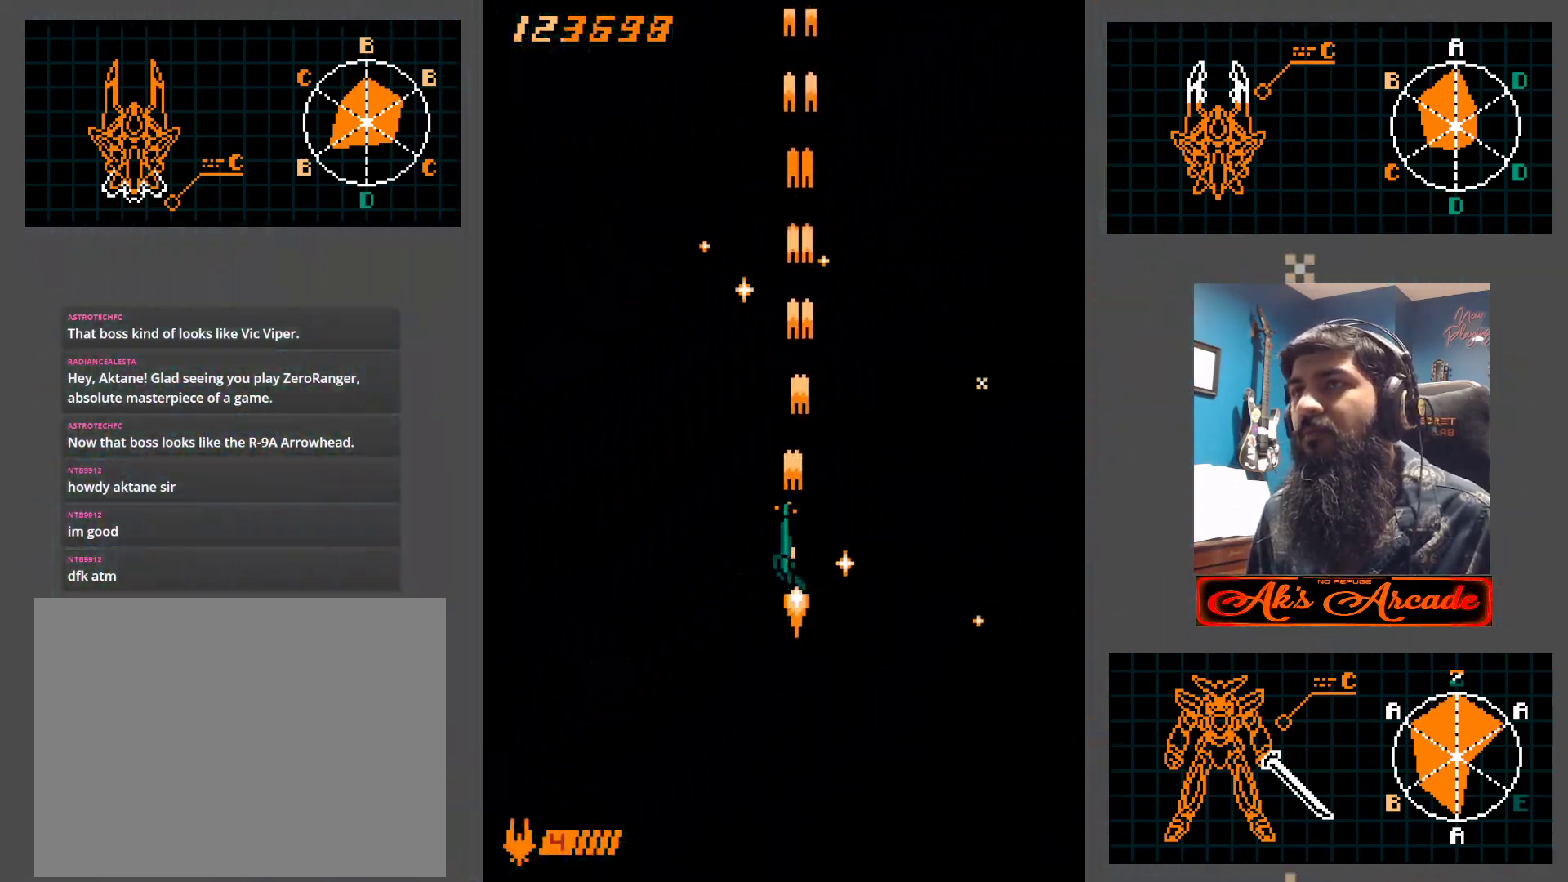
{"buttons": [], "left_stick": "left", "events": [[267, "left_stick", "center"], [350, "left_stick", "left"]]}
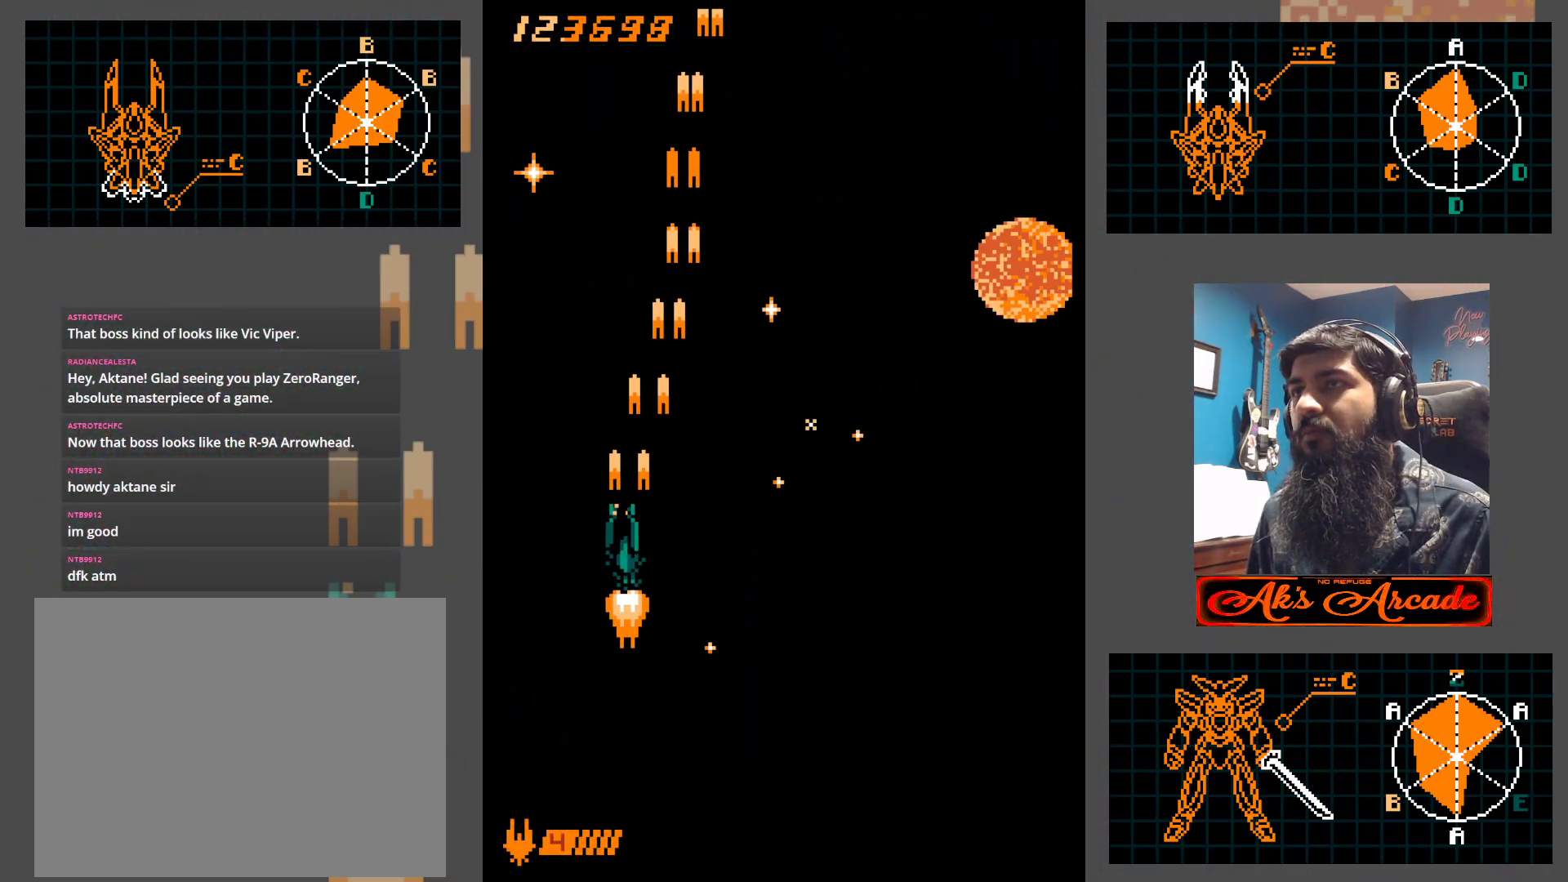
{"buttons": [], "left_stick": "left", "events": [[100, "left_stick", "center"], [200, "left_stick", "left"]]}
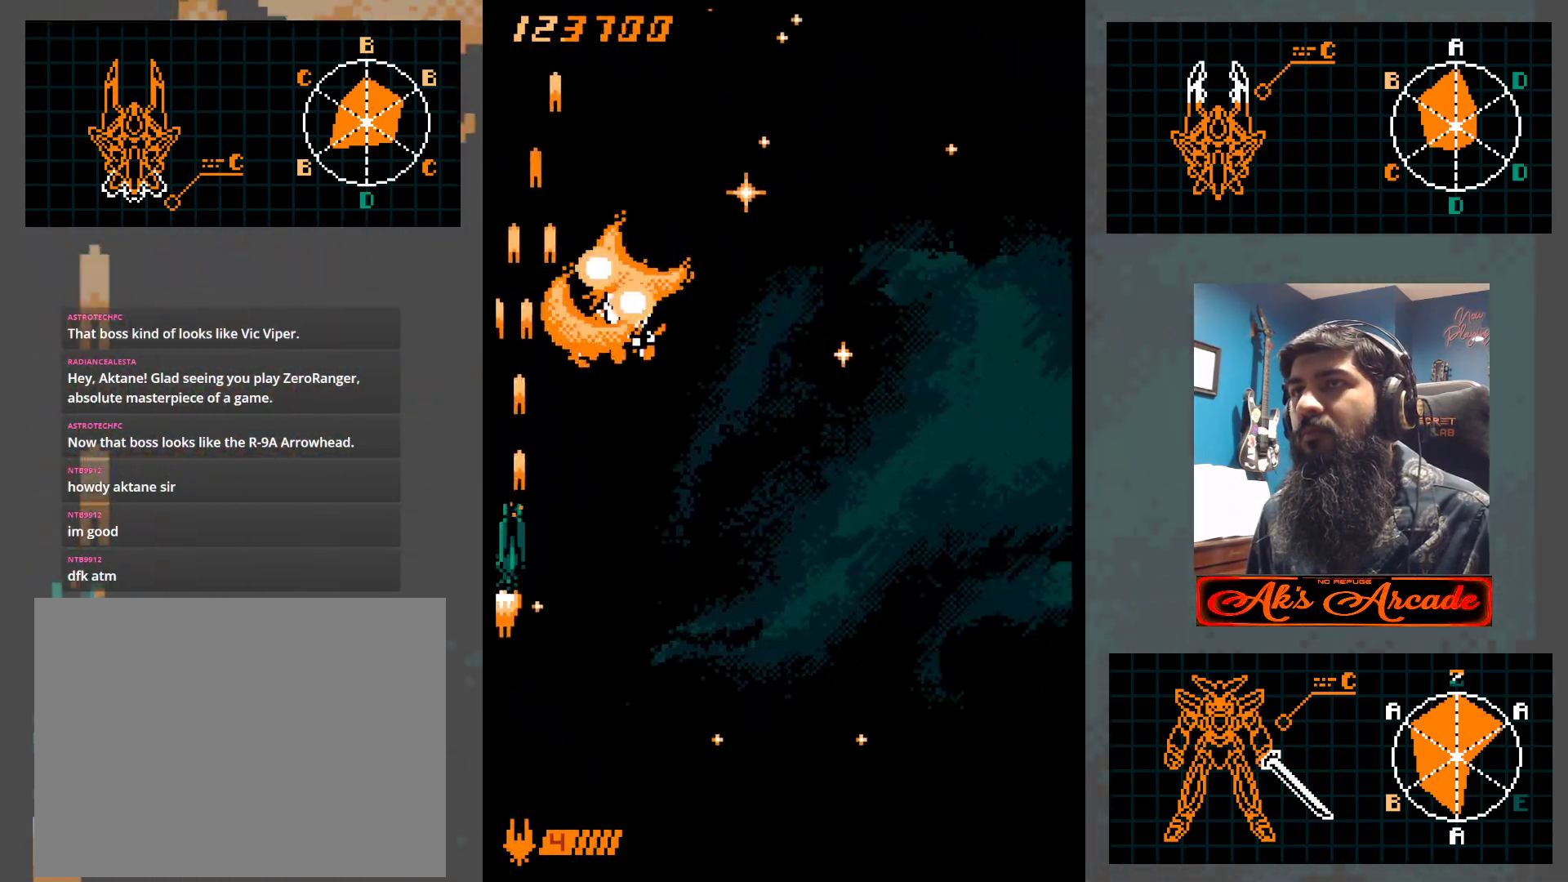
{"buttons": [], "left_stick": "up-right", "events": [[50, "left_stick", "center"], [100, "left_stick", "right"], [267, "left_stick", "up"], [467, "left_stick", "up-right"]]}
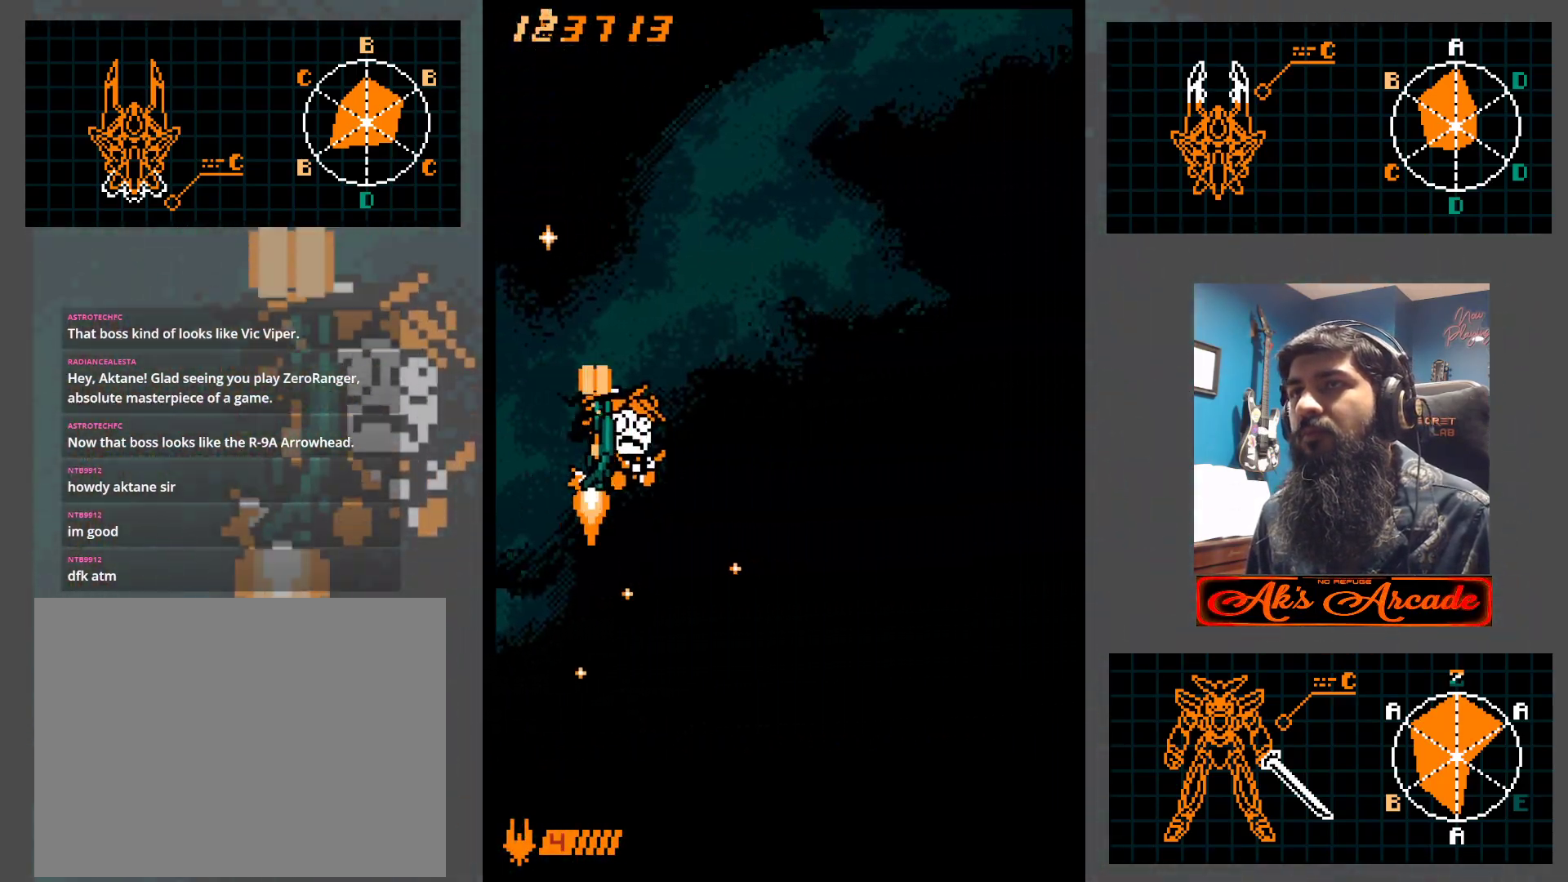
{"buttons": [], "left_stick": "down", "events": [[233, "left_stick", "down"]]}
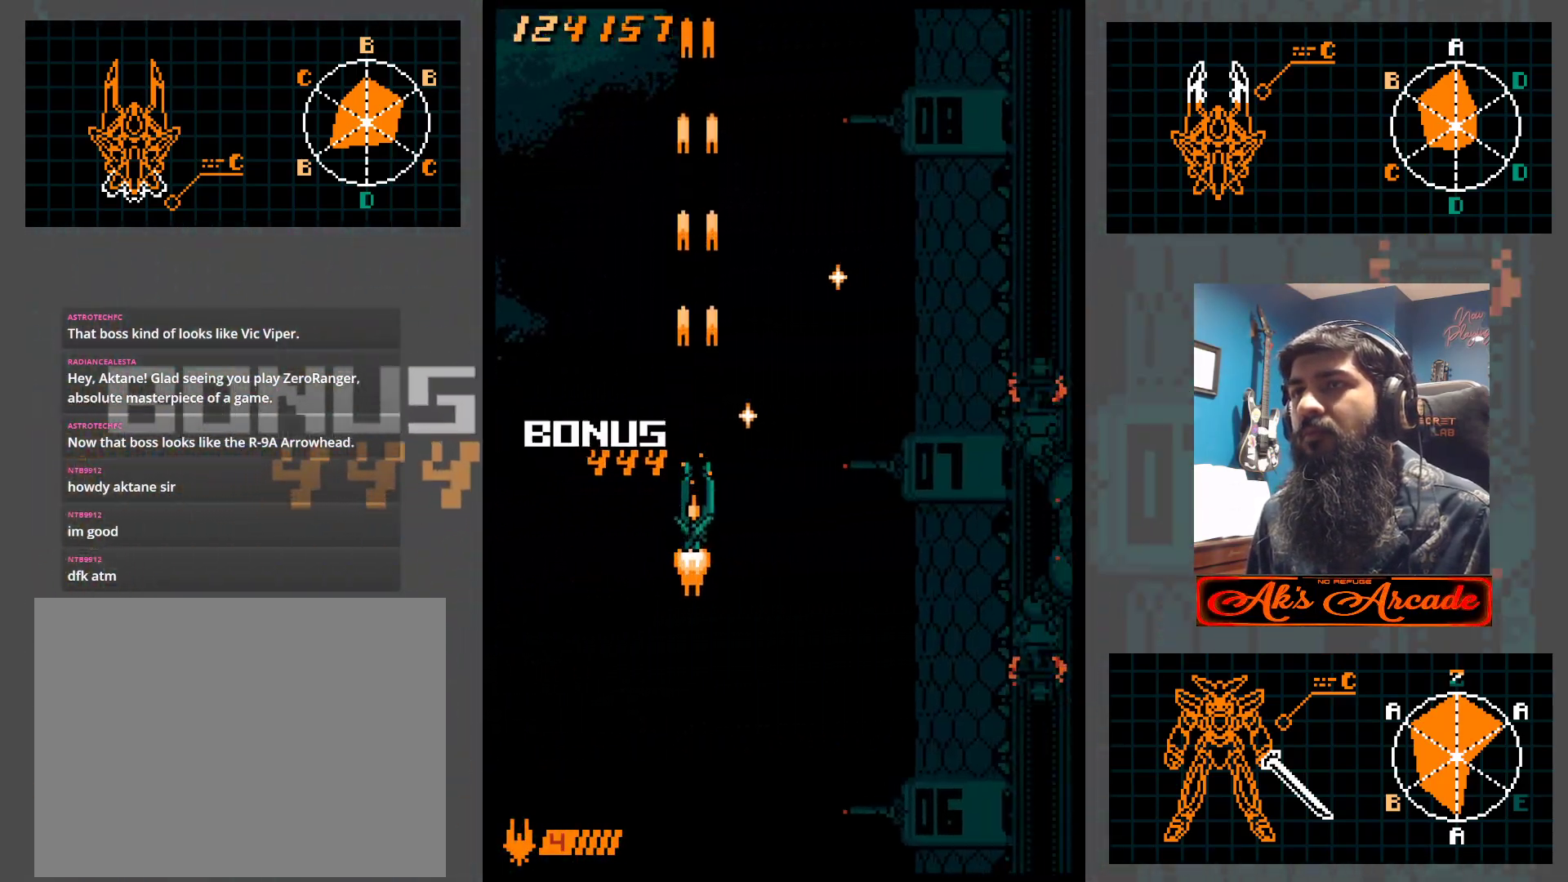
{"buttons": [], "left_stick": "down-right", "events": [[317, "left_stick", "down-right"]]}
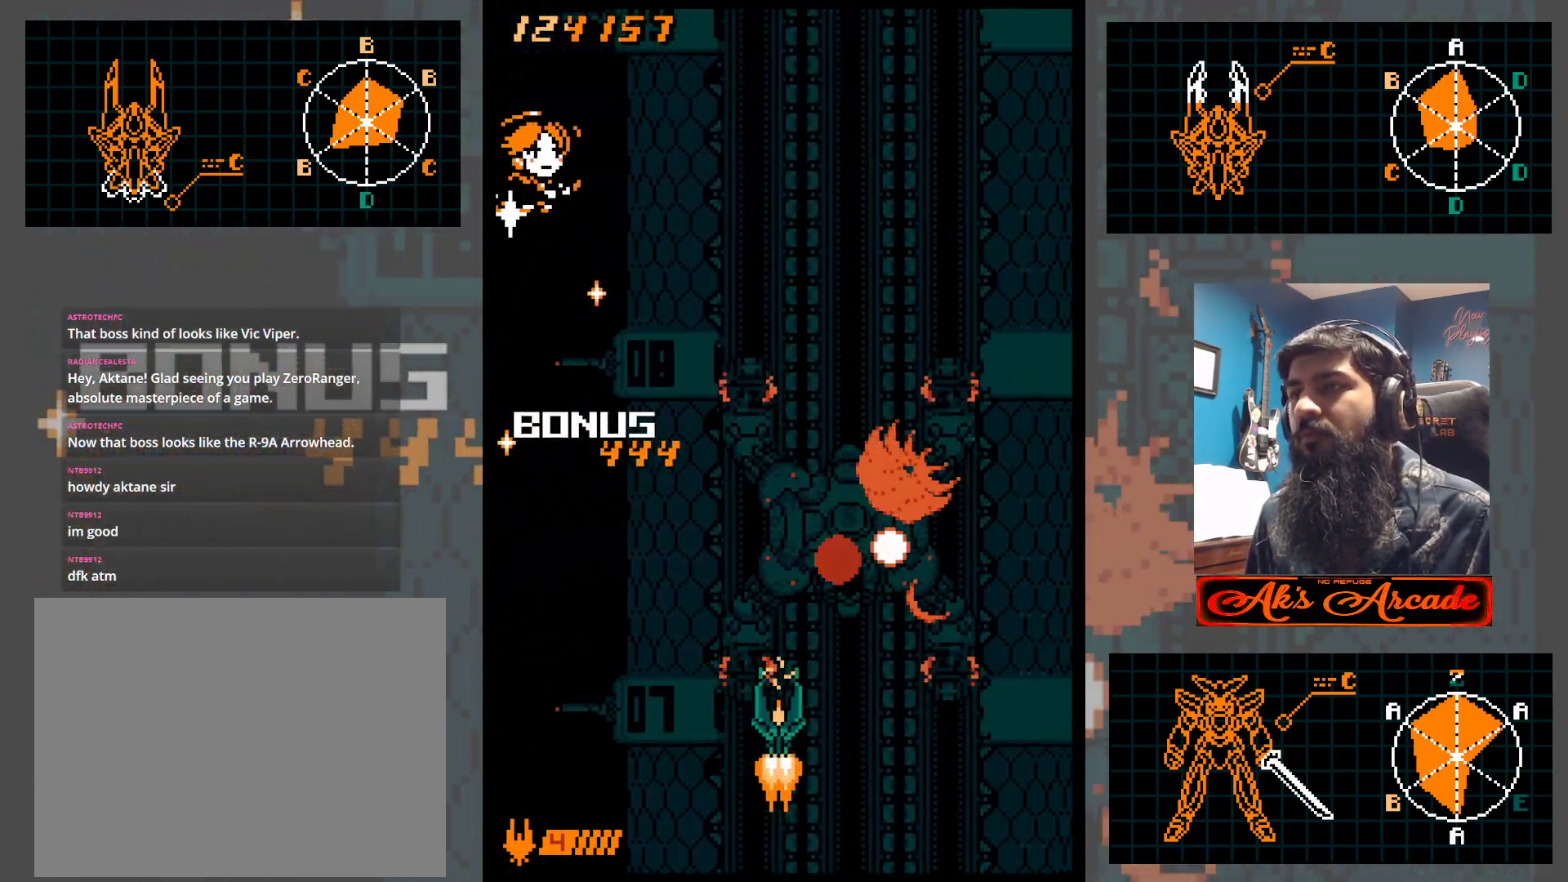
{"buttons": [], "left_stick": "center", "events": [[67, "left_stick", "center"]]}